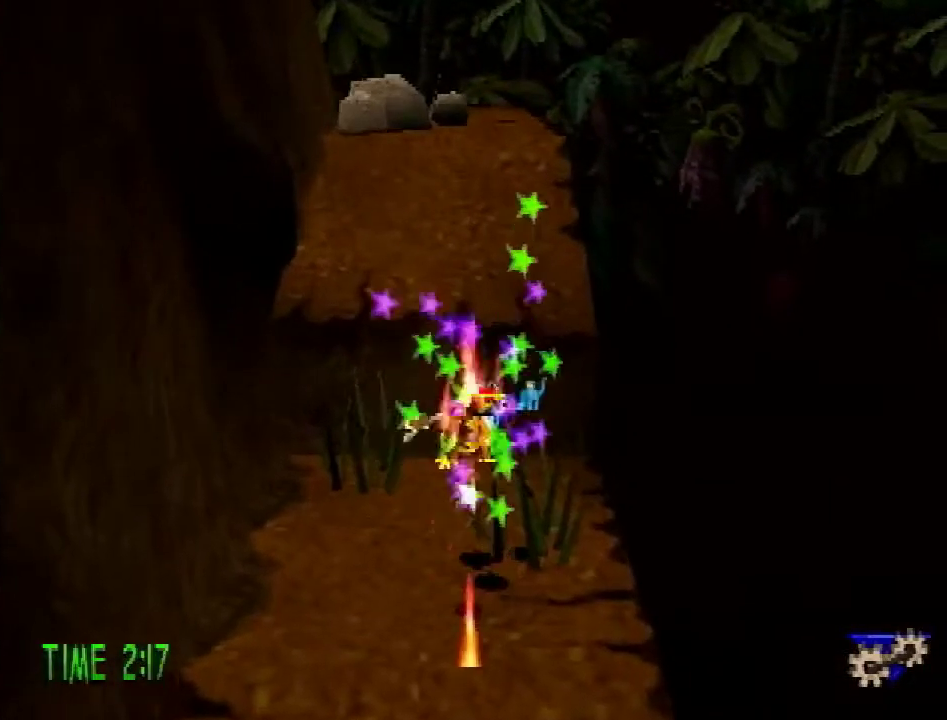
Gameplay with a controller (PlayStation layout); each line is a JSON object with the inputs held at the frame after it. "events" lists button and stick changes between this image and that frame as [ms after this image, input, new state], when the widget could be followed in between. Not read: L3 R3.
{"buttons": ["DPAD_UP", "DPAD_LEFT"], "events": [[100, "DPAD_RIGHT", "up"], [100, "SQUARE", "up"], [133, "CROSS", "up"], [250, "DPAD_RIGHT", "down"], [350, "DPAD_RIGHT", "up"], [367, "DPAD_LEFT", "down"]]}
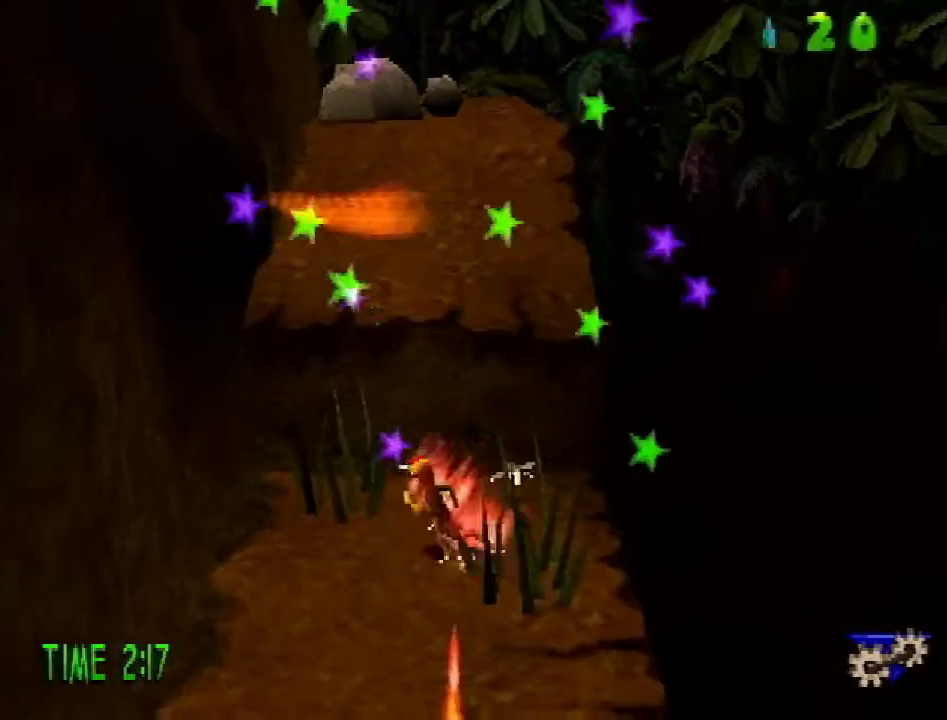
{"buttons": ["DPAD_UP"], "events": [[34, "CROSS", "down"], [117, "DPAD_LEFT", "up"], [401, "CROSS", "up"]]}
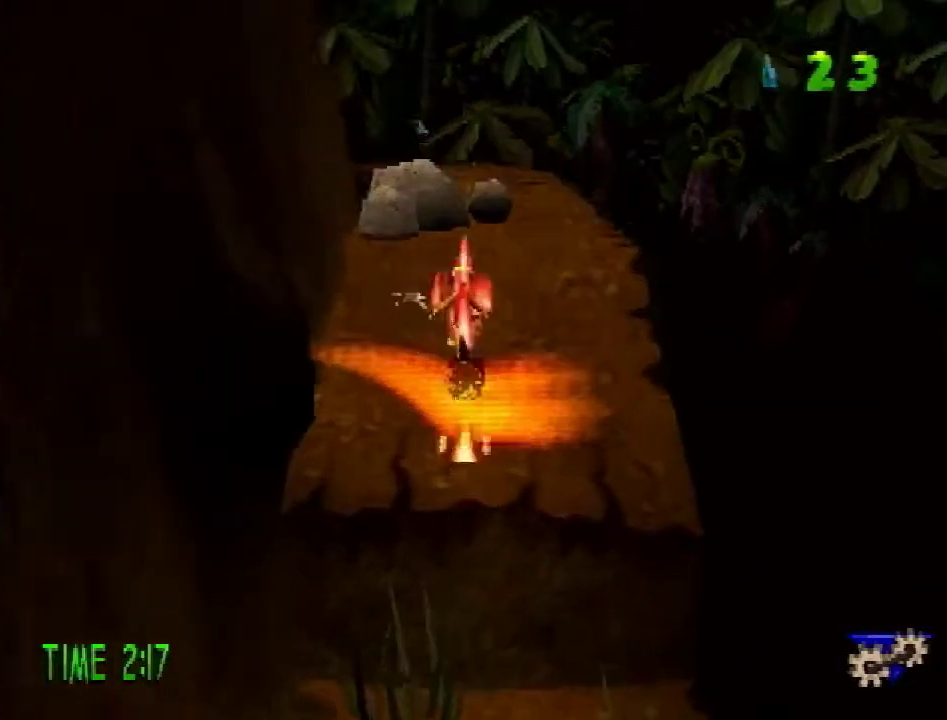
{"buttons": ["DPAD_UP"], "events": []}
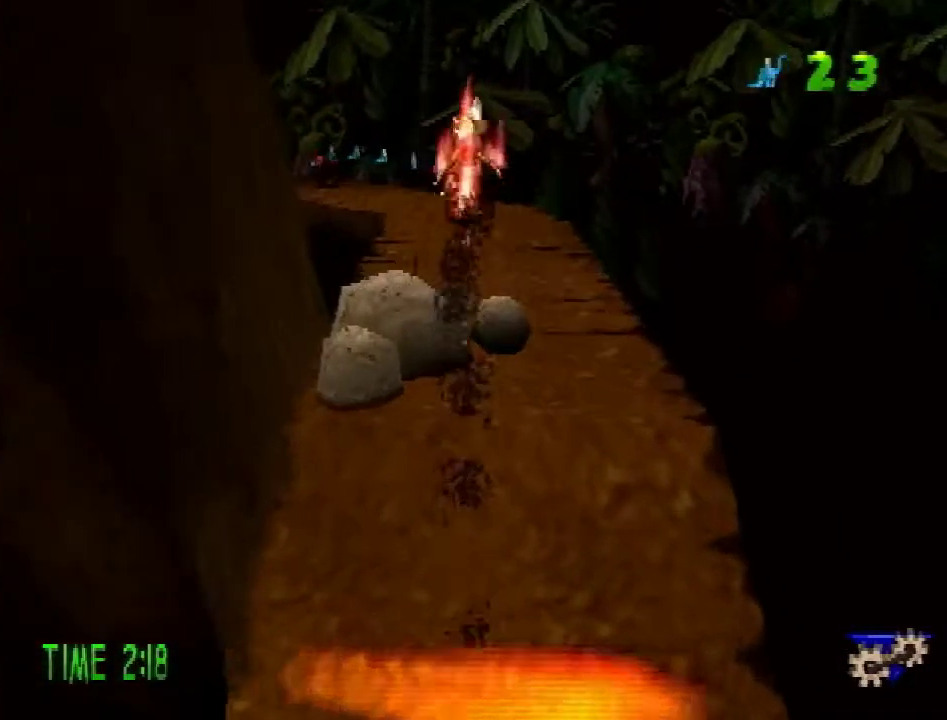
{"buttons": ["DPAD_UP"], "events": [[34, "CROSS", "down"], [101, "CROSS", "up"]]}
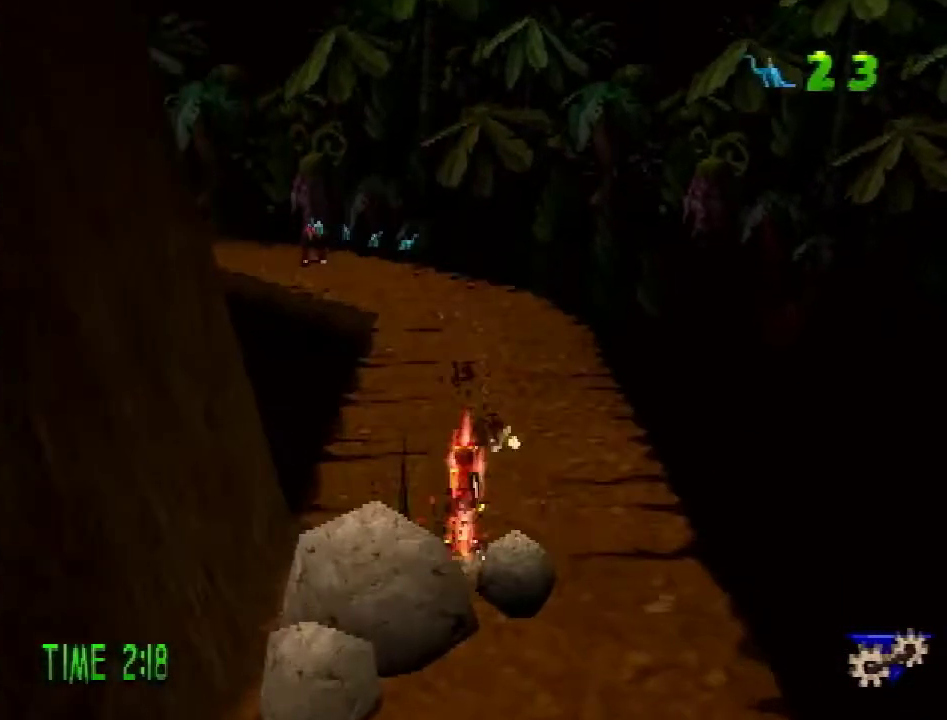
{"buttons": ["DPAD_UP"], "events": [[100, "CROSS", "down"], [100, "R2", "down"], [200, "CROSS", "up"], [200, "R2", "up"], [350, "R1", "down"], [400, "R1", "up"]]}
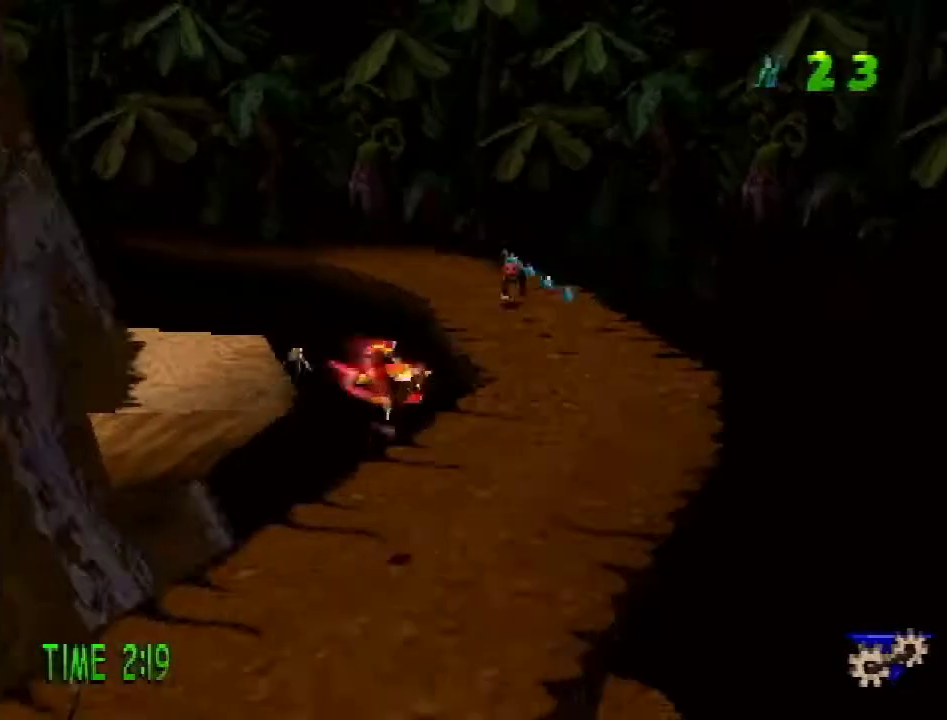
{"buttons": ["DPAD_UP", "DPAD_RIGHT"], "events": [[401, "DPAD_RIGHT", "down"]]}
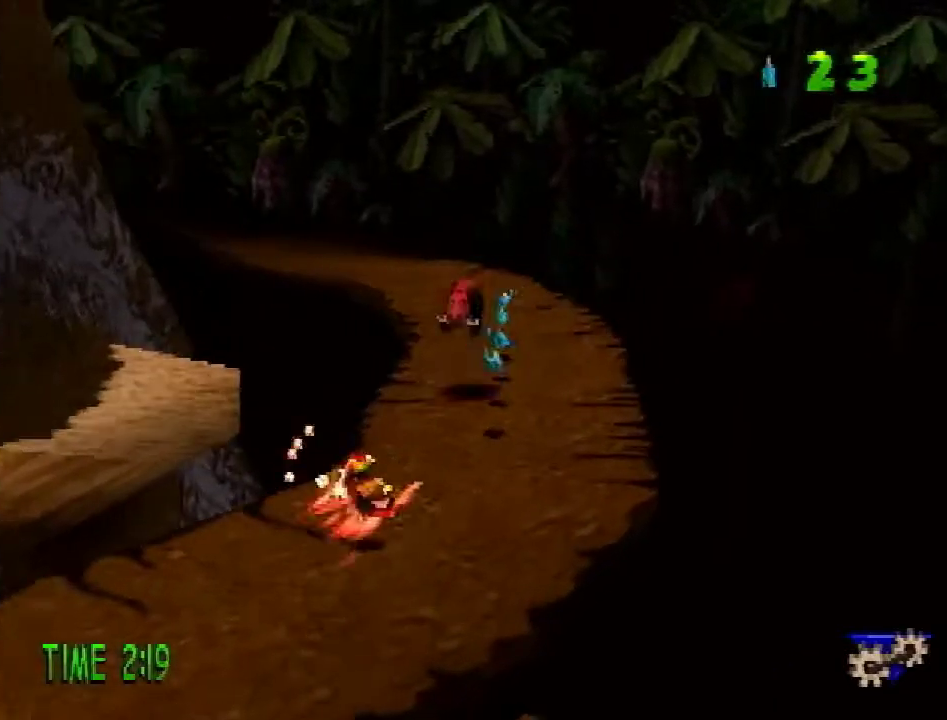
{"buttons": [], "events": [[100, "DPAD_RIGHT", "up"], [317, "SQUARE", "down"], [417, "DPAD_UP", "up"], [434, "SQUARE", "up"]]}
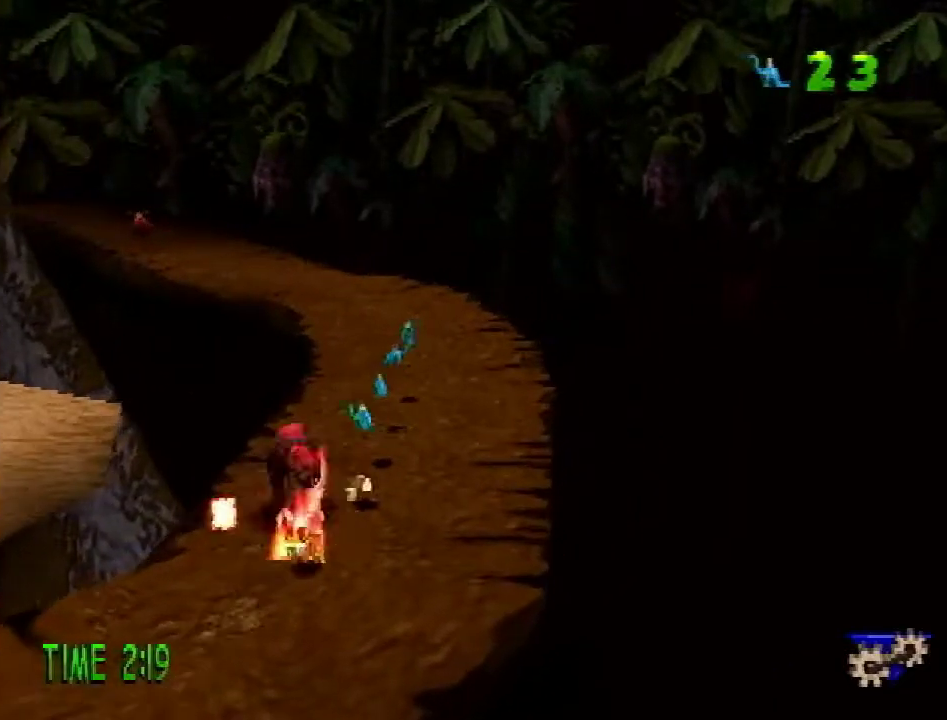
{"buttons": ["CIRCLE"], "events": [[468, "CIRCLE", "down"]]}
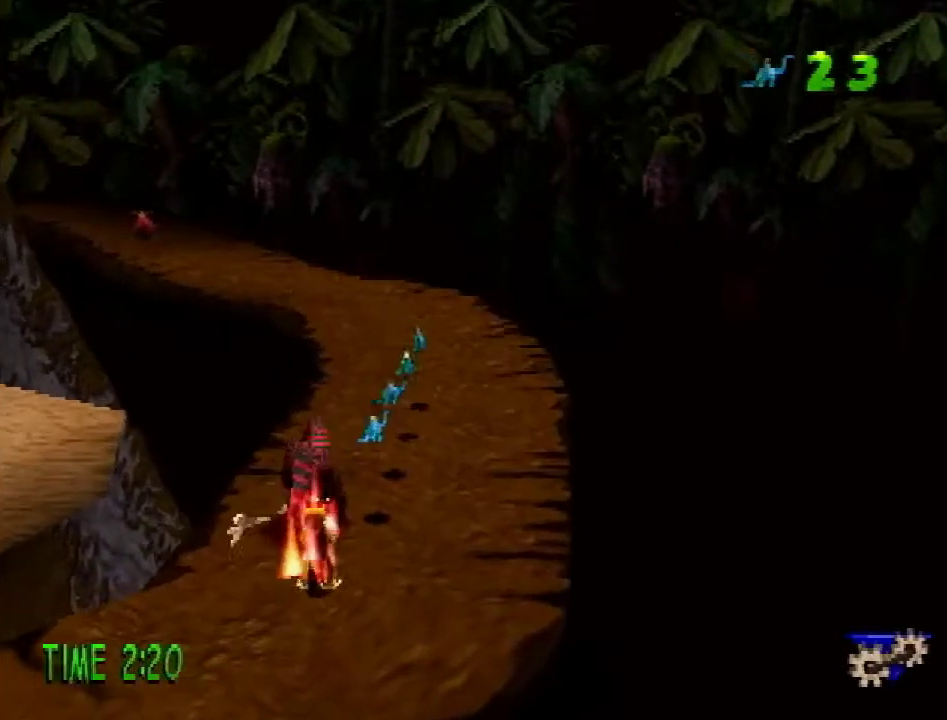
{"buttons": [], "events": [[50, "CIRCLE", "up"]]}
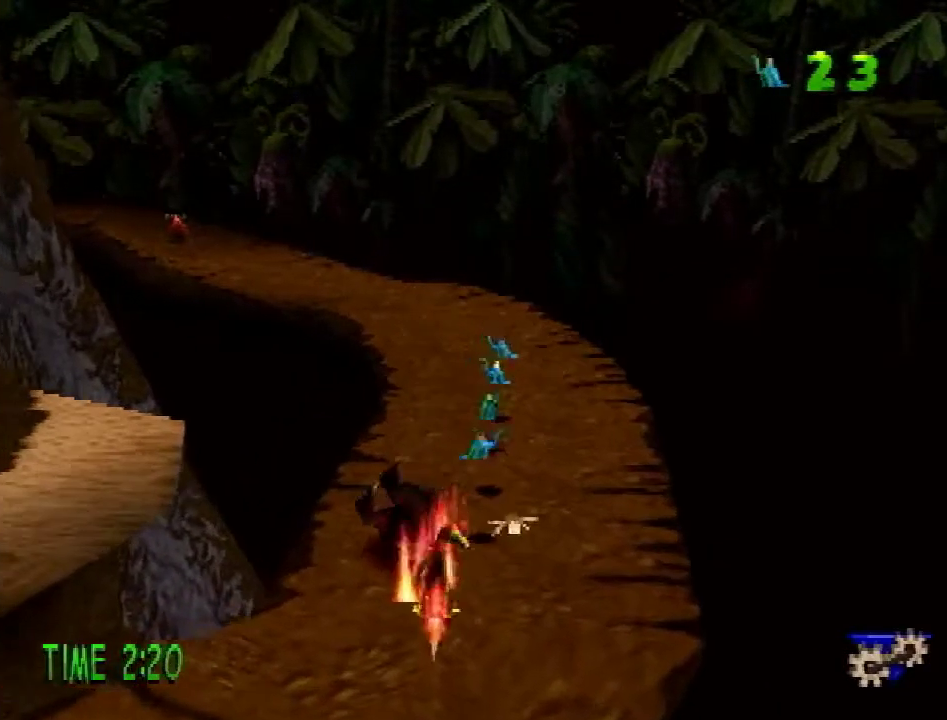
{"buttons": [], "events": []}
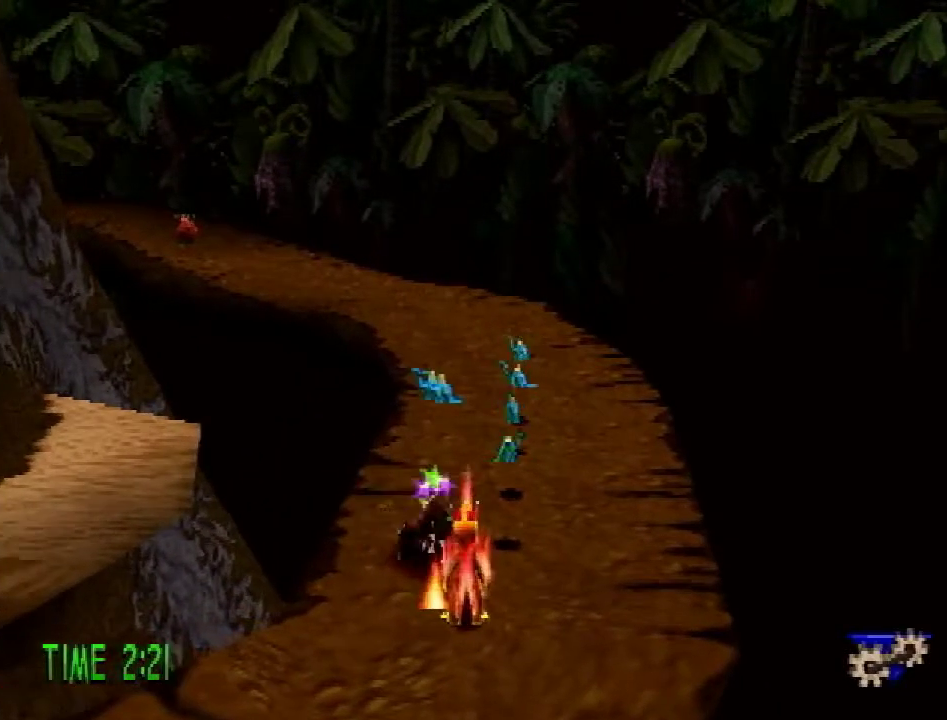
{"buttons": ["DPAD_UP"], "events": [[300, "DPAD_LEFT", "down"], [334, "DPAD_UP", "down"], [400, "DPAD_LEFT", "up"]]}
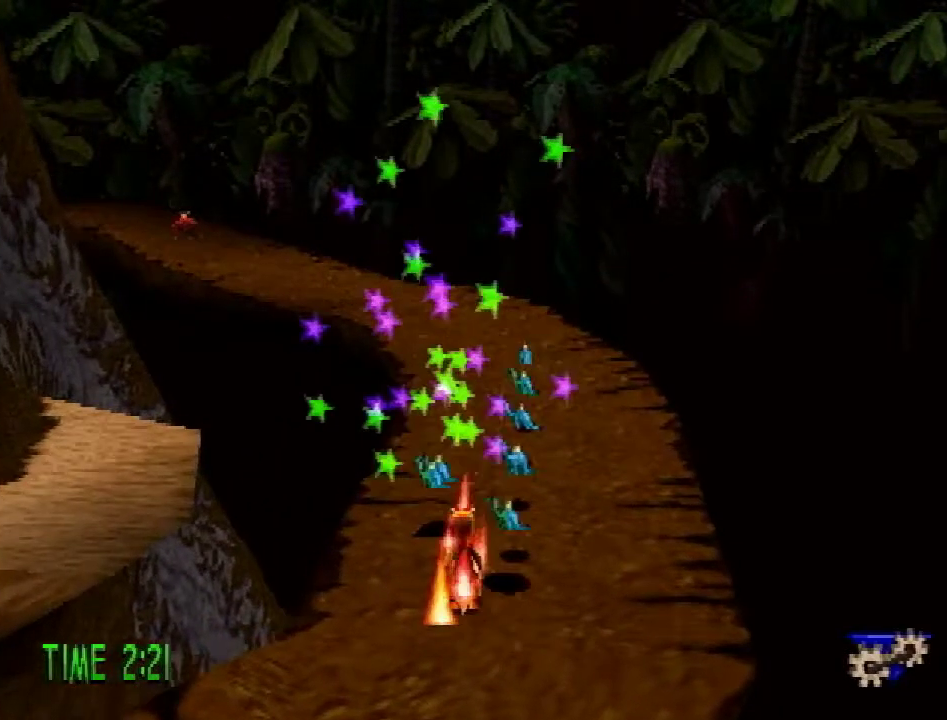
{"buttons": ["DPAD_UP"], "events": [[34, "SQUARE", "down"], [184, "SQUARE", "up"], [267, "DPAD_RIGHT", "down"], [451, "DPAD_RIGHT", "up"]]}
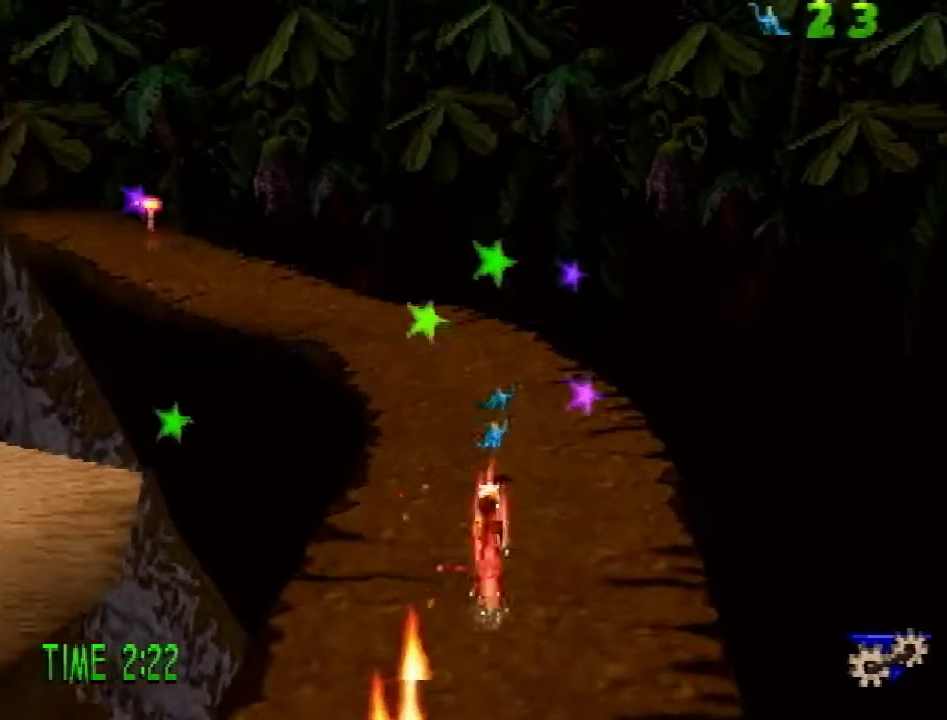
{"buttons": ["DPAD_UP"], "events": []}
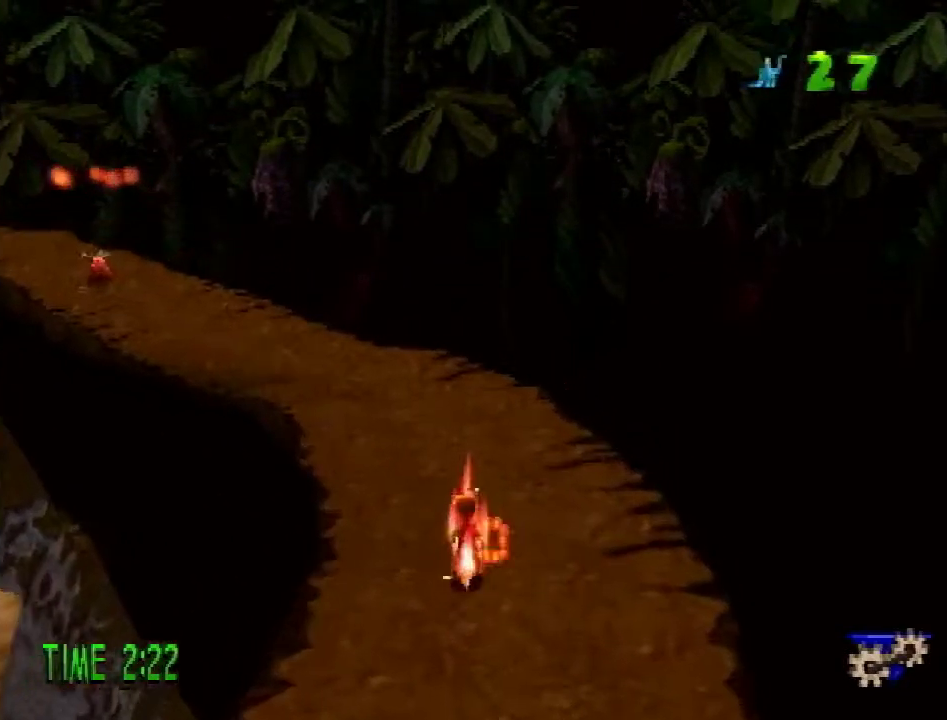
{"buttons": ["DPAD_UP"], "events": [[201, "R1", "down"], [251, "R1", "up"]]}
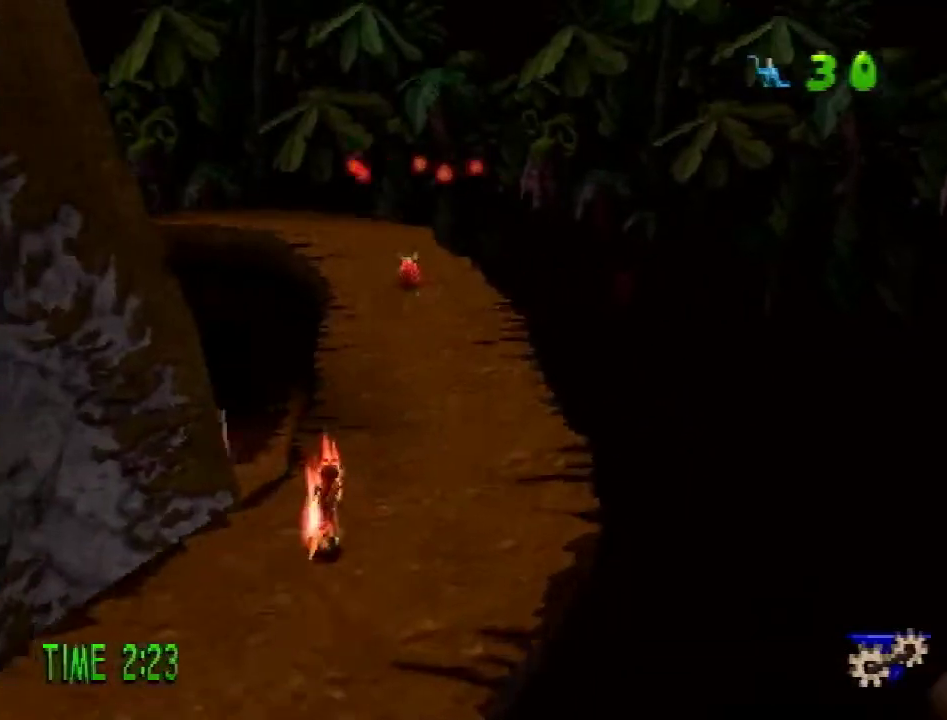
{"buttons": ["DPAD_UP"], "events": [[33, "R2", "down"], [50, "CROSS", "down"], [300, "CROSS", "up"], [350, "R2", "up"]]}
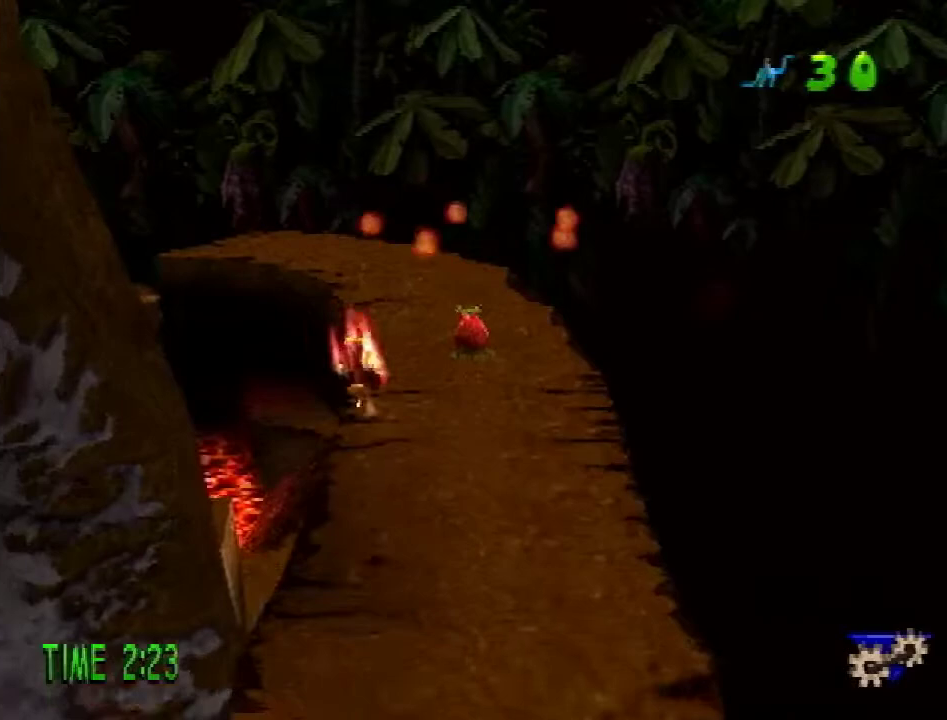
{"buttons": ["DPAD_UP"], "events": []}
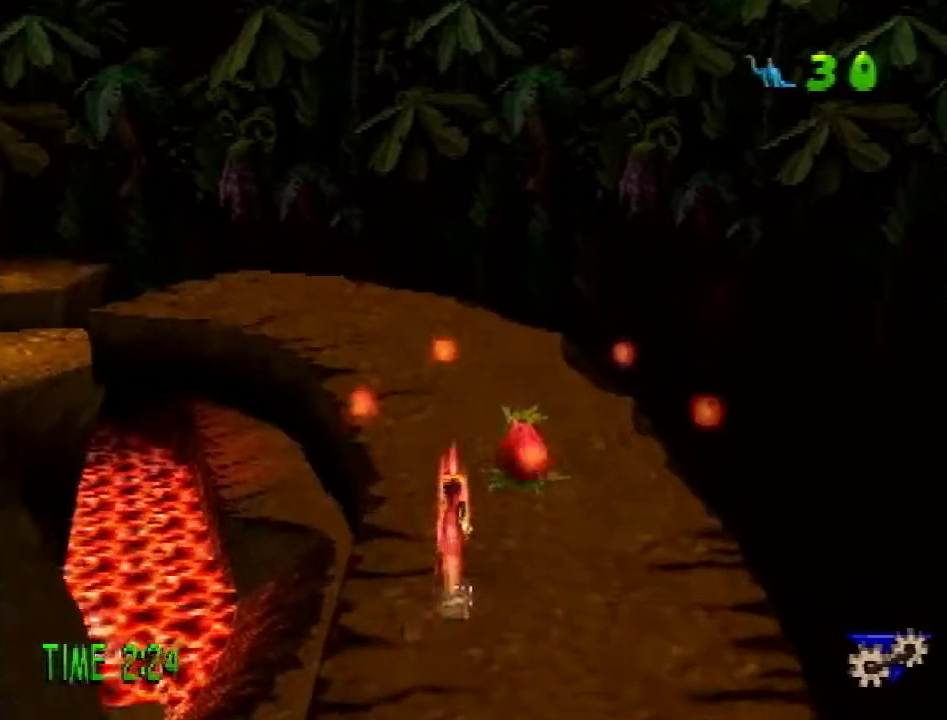
{"buttons": [], "events": [[50, "DPAD_RIGHT", "down"], [83, "SQUARE", "down"], [234, "DPAD_RIGHT", "up"], [267, "SQUARE", "up"], [284, "DPAD_UP", "up"]]}
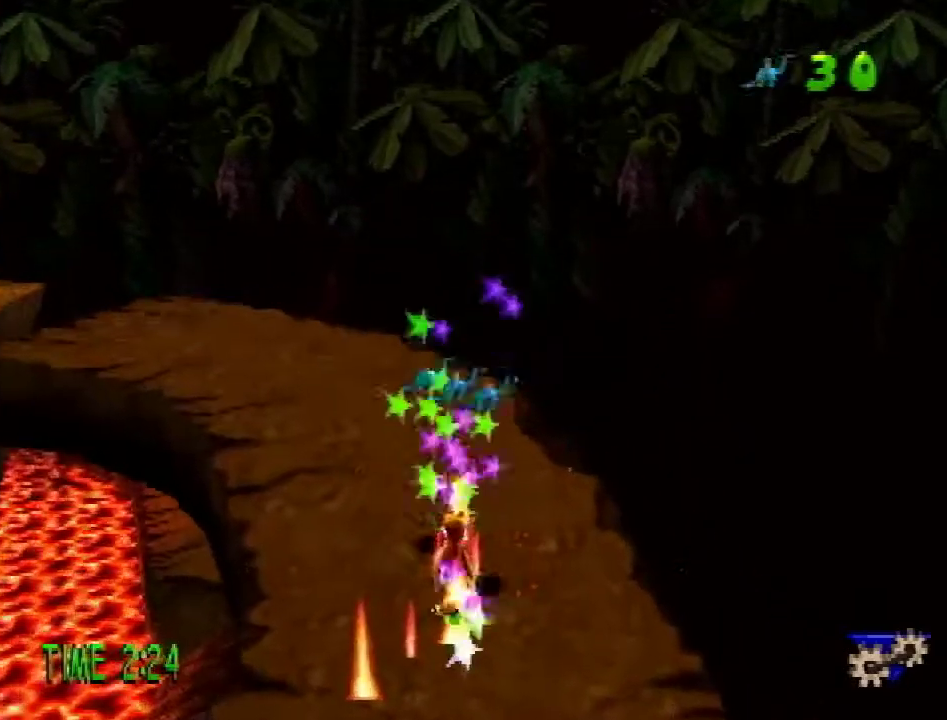
{"buttons": ["DPAD_UP", "DPAD_LEFT"], "events": [[34, "CROSS", "down"], [101, "SQUARE", "down"], [167, "DPAD_UP", "down"], [334, "SQUARE", "up"], [368, "CROSS", "up"], [434, "DPAD_LEFT", "down"]]}
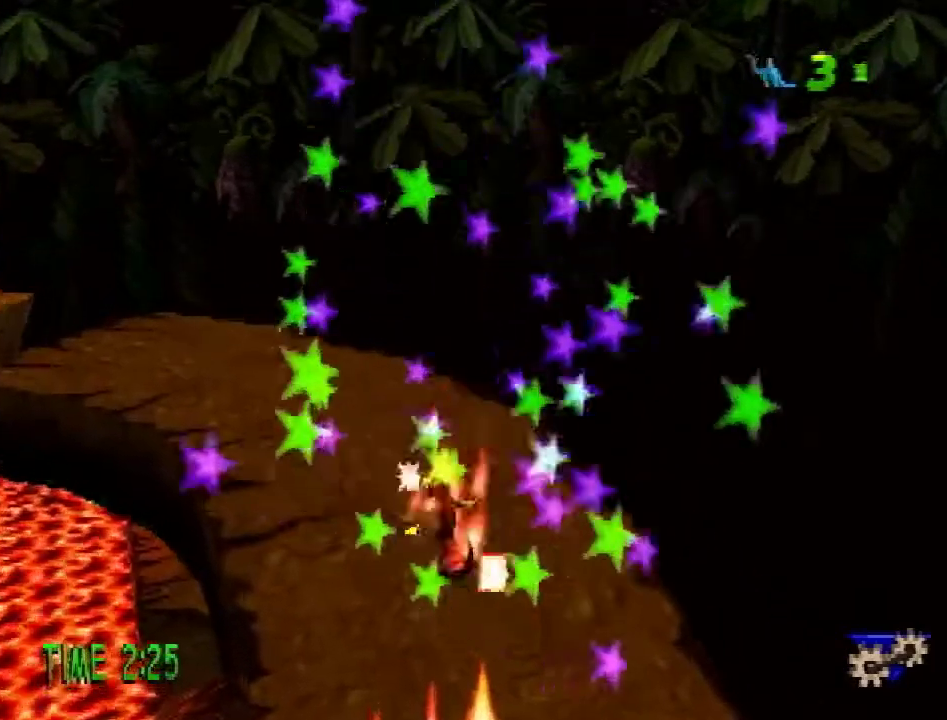
{"buttons": ["R1", "DPAD_UP", "DPAD_LEFT"], "events": [[84, "R1", "down"], [150, "DPAD_LEFT", "up"], [334, "DPAD_LEFT", "down"]]}
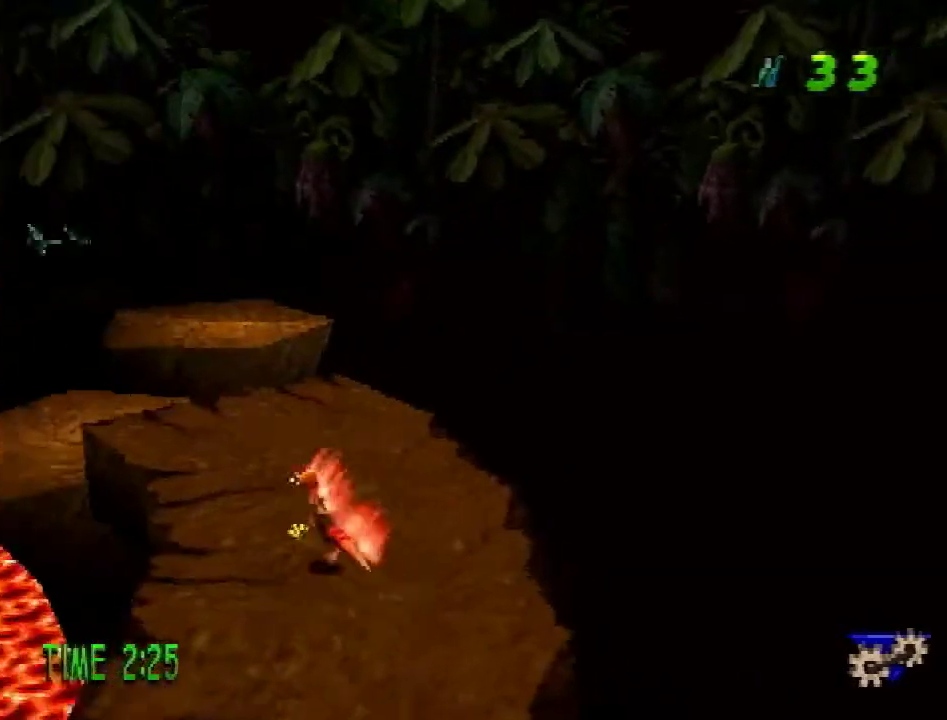
{"buttons": ["DPAD_UP"], "events": [[50, "DPAD_LEFT", "up"], [183, "R1", "up"]]}
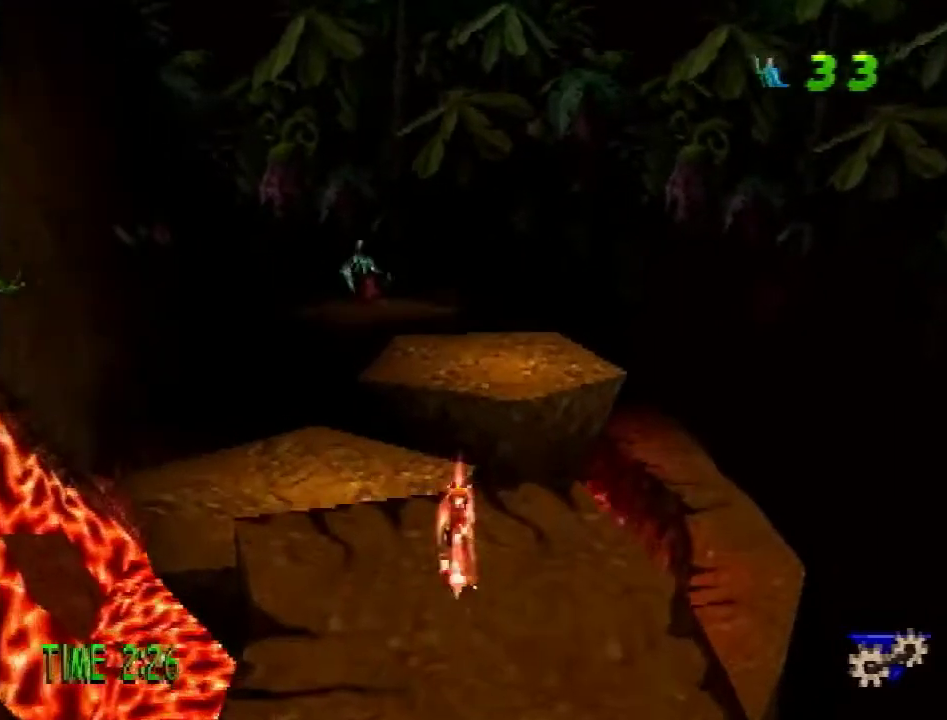
{"buttons": ["DPAD_UP"], "events": [[17, "R2", "down"], [50, "CROSS", "down"], [367, "CROSS", "up"], [367, "R2", "up"]]}
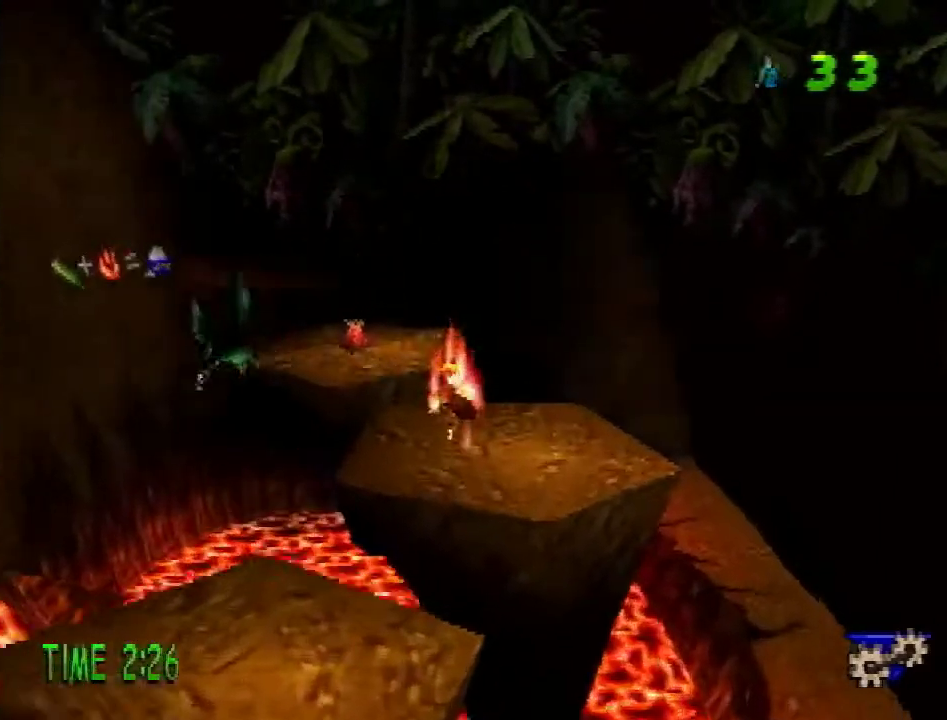
{"buttons": ["DPAD_UP"], "events": [[50, "R1", "down"], [217, "R1", "up"]]}
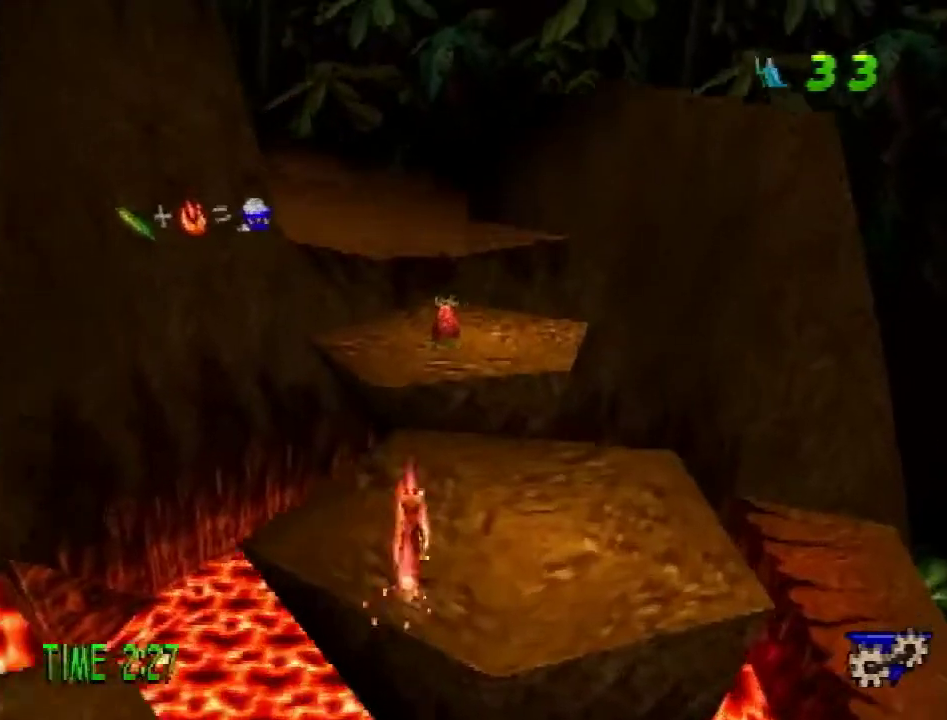
{"buttons": ["DPAD_UP"], "events": [[100, "CROSS", "down"], [100, "R2", "down"], [351, "CROSS", "up"], [367, "R2", "up"]]}
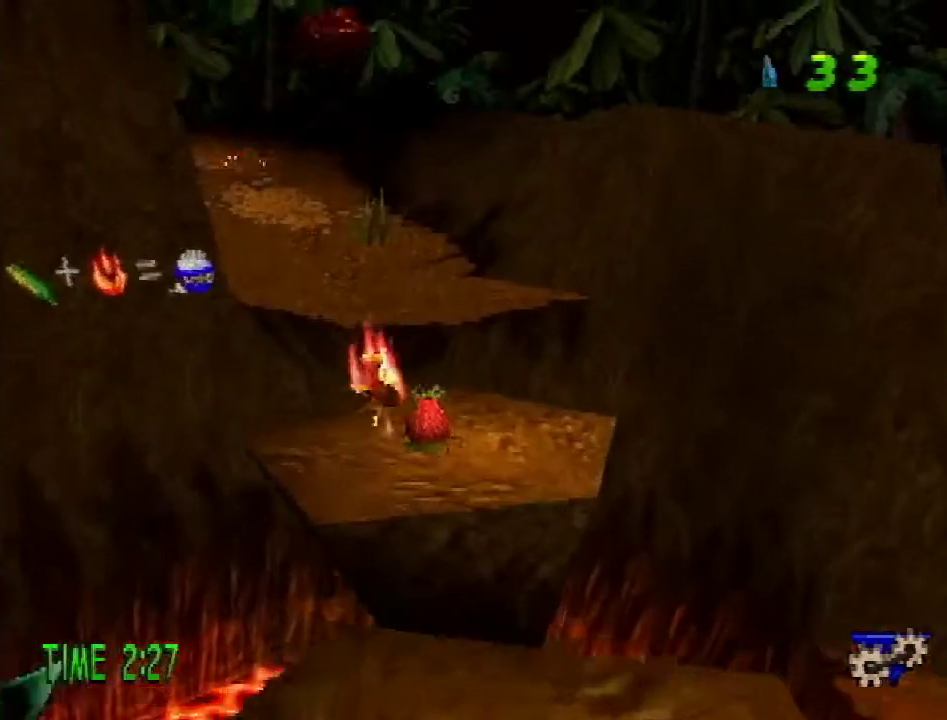
{"buttons": ["DPAD_UP"], "events": []}
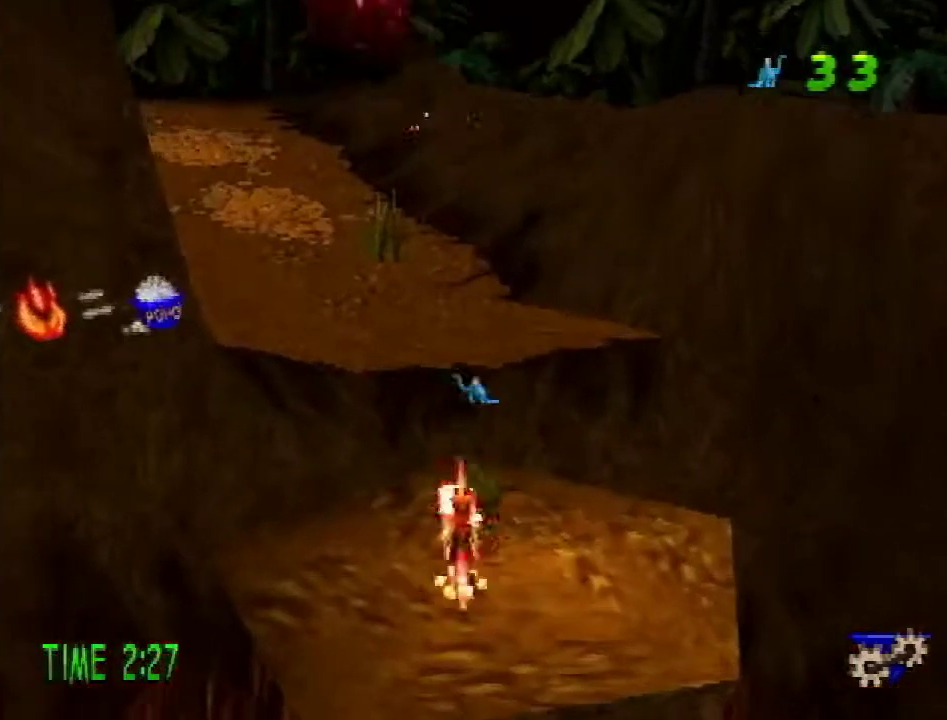
{"buttons": ["DPAD_UP"], "events": [[17, "DPAD_UP", "up"], [184, "TRIANGLE", "down"], [267, "TRIANGLE", "up"], [451, "DPAD_UP", "down"]]}
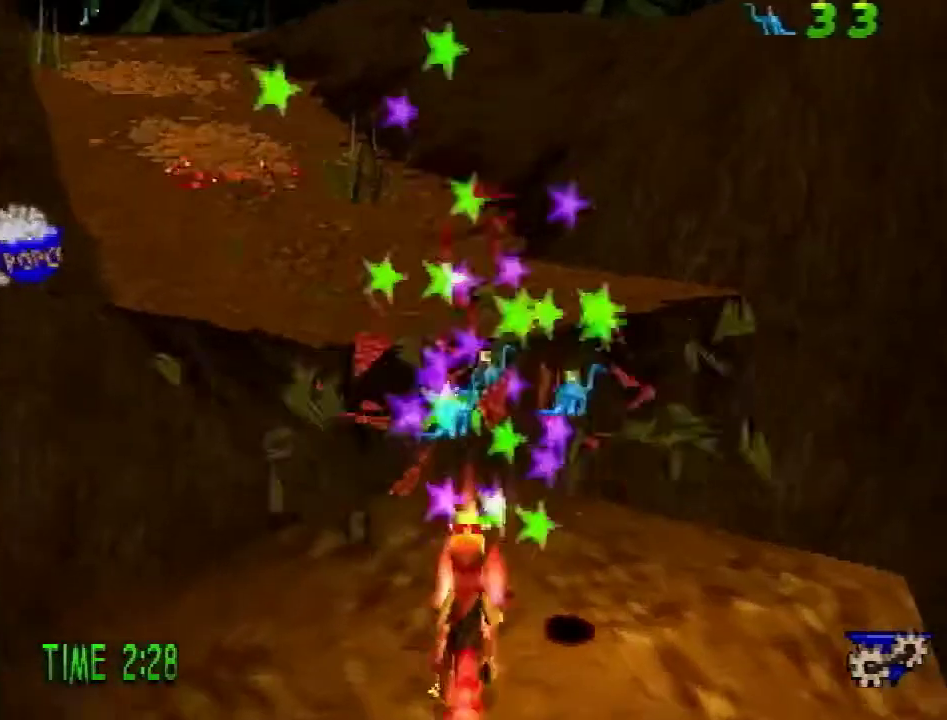
{"buttons": ["DPAD_UP", "DPAD_LEFT"], "events": [[167, "DPAD_RIGHT", "down"], [167, "SQUARE", "down"], [283, "DPAD_RIGHT", "up"], [350, "SQUARE", "up"], [500, "DPAD_LEFT", "down"]]}
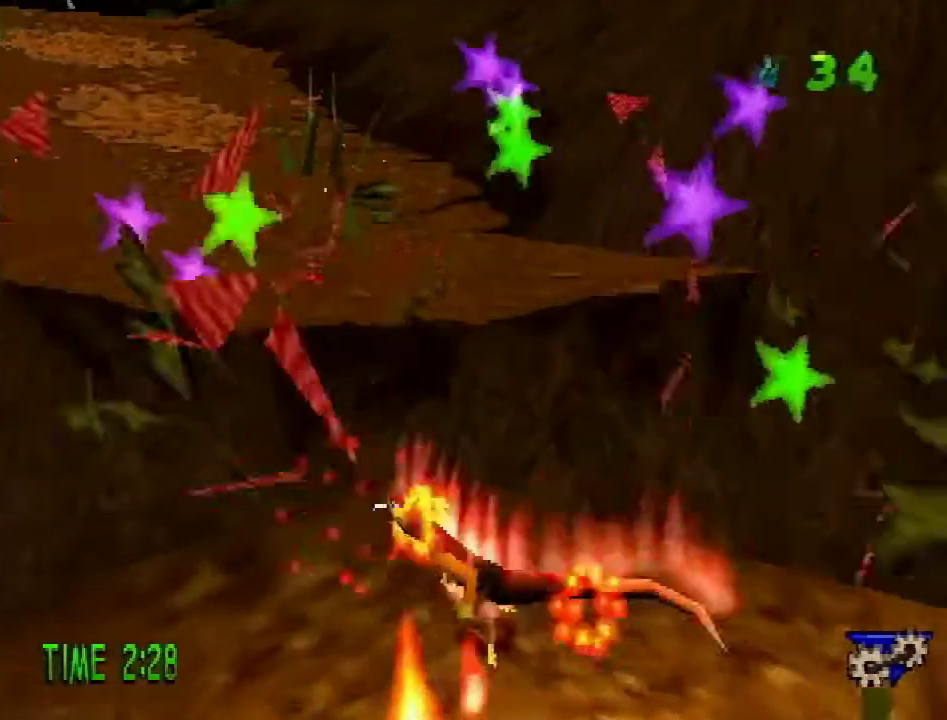
{"buttons": ["CROSS", "R1", "DPAD_UP"], "events": [[184, "DPAD_LEFT", "up"], [301, "CROSS", "down"], [367, "R1", "down"]]}
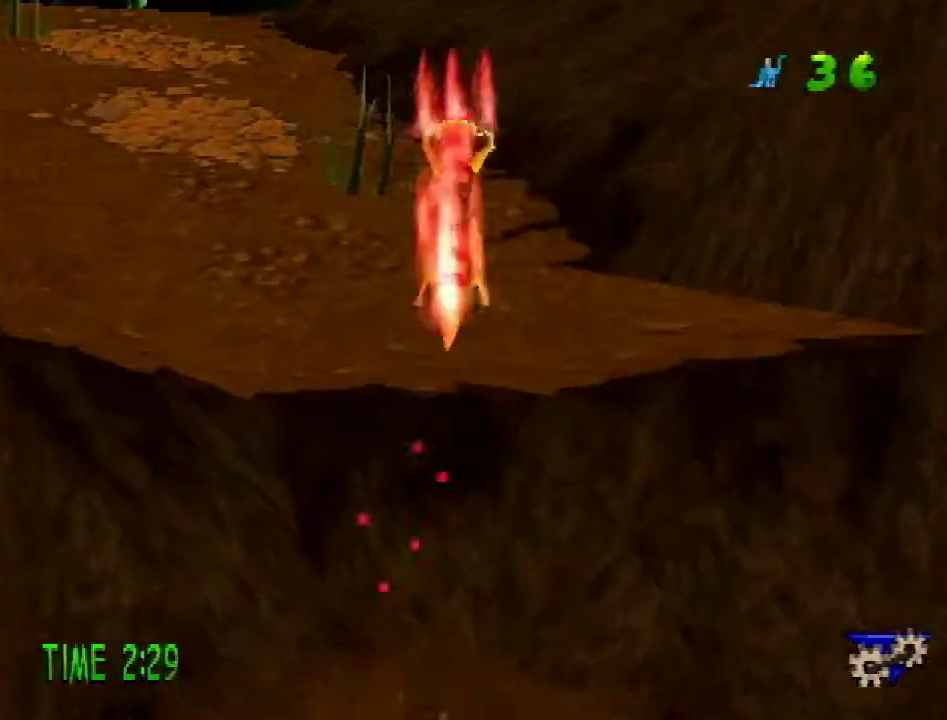
{"buttons": ["DPAD_UP"], "events": [[267, "CROSS", "up"], [267, "R1", "up"]]}